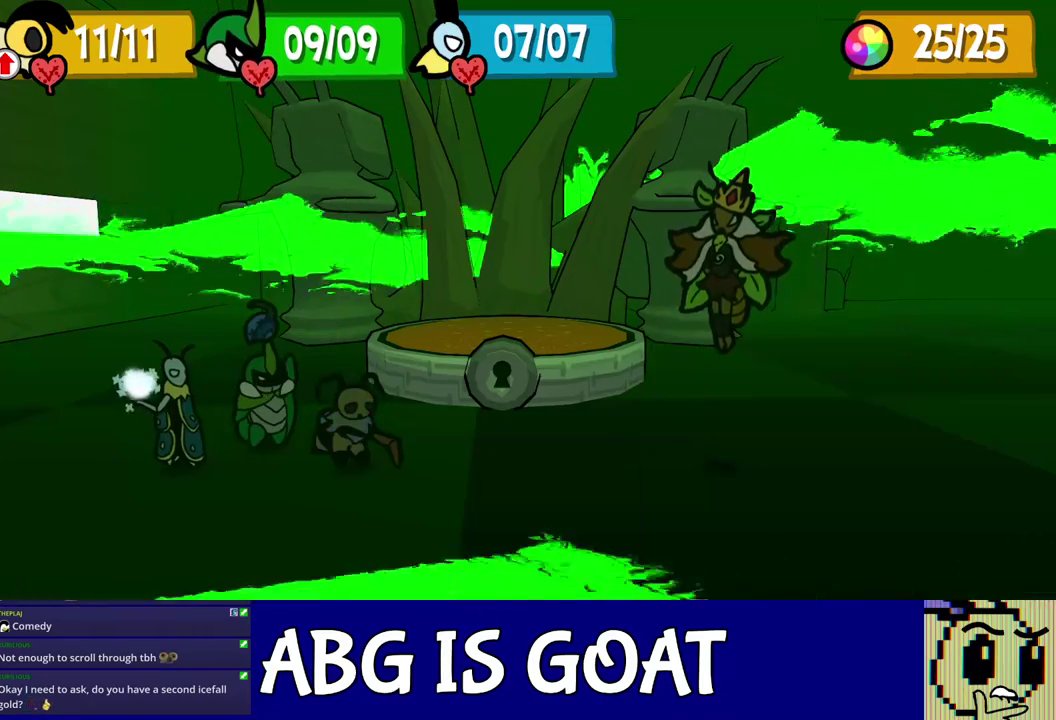
Gameplay with a controller (Nintendo layout); each line is a JSON object with the inputs held at the frame after it. "events" lists button and stick changes between this image and that frame as [ms after this image, input, new state], when the widget could be followed in between. Not read: L3 R3 left_stick.
{"buttons": [], "events": []}
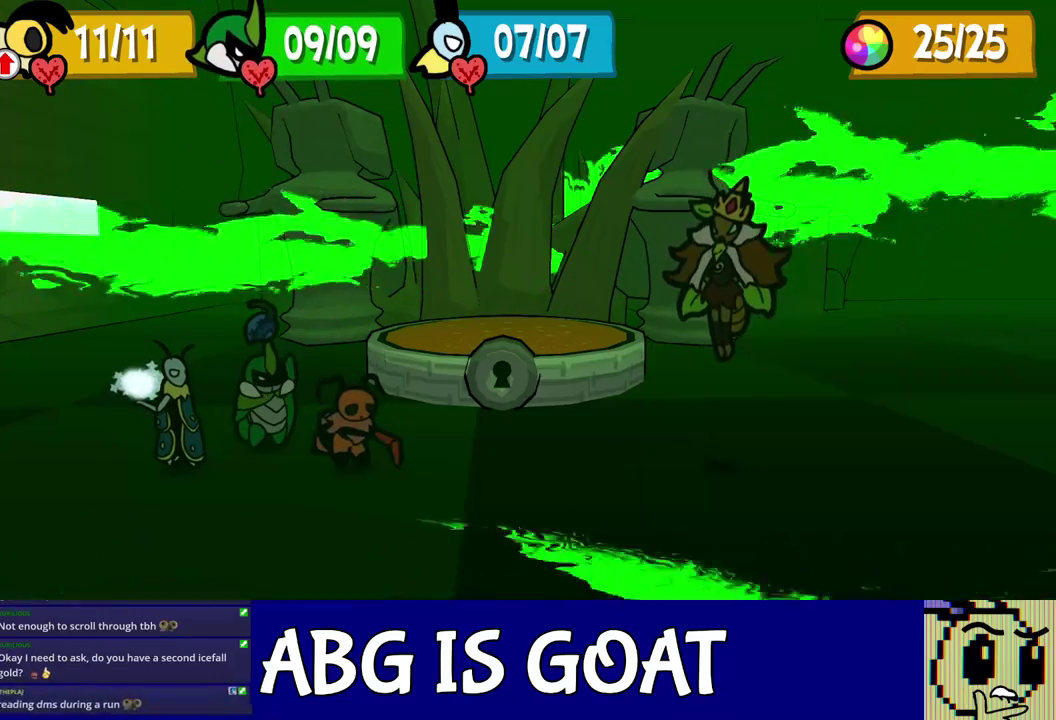
{"buttons": [], "events": []}
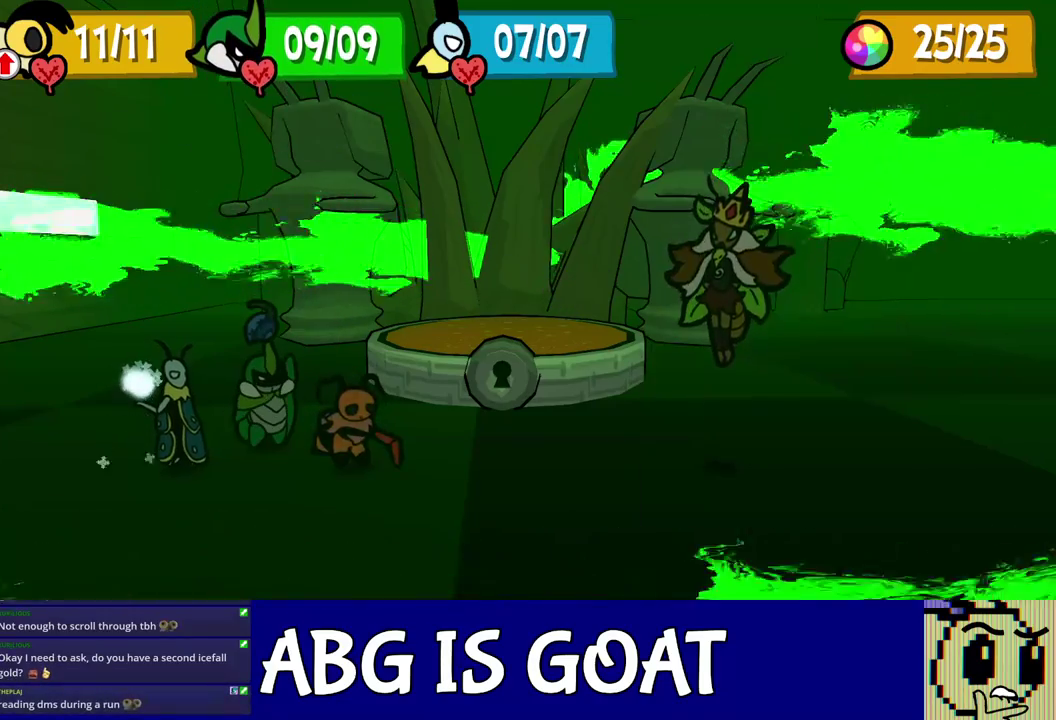
{"buttons": [], "events": []}
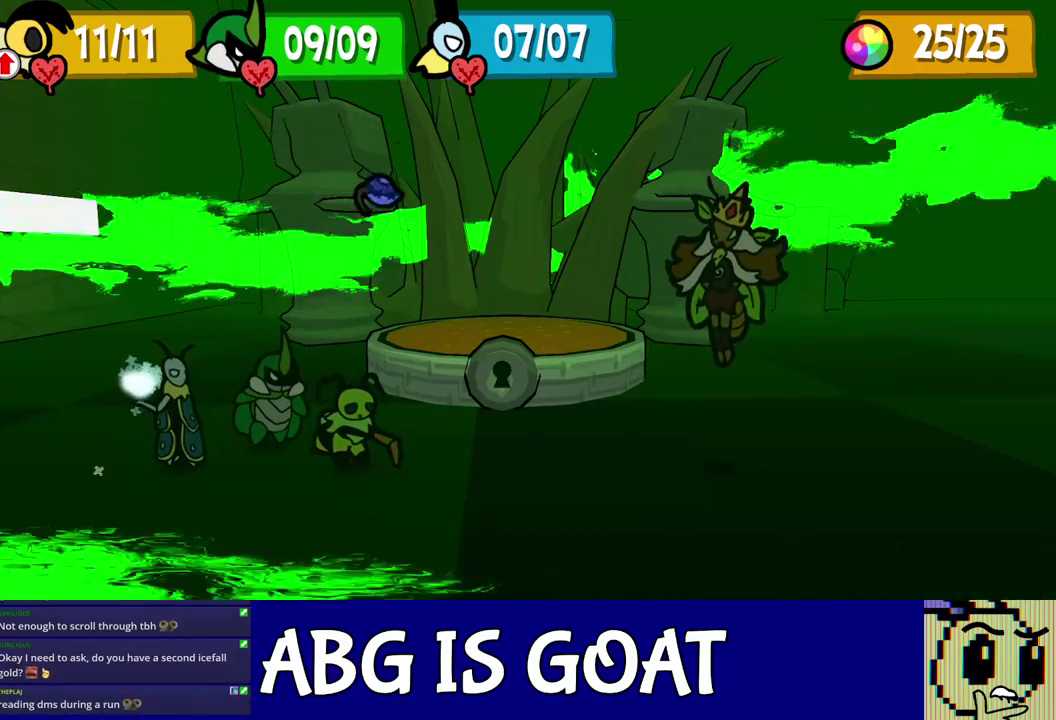
{"buttons": [], "events": []}
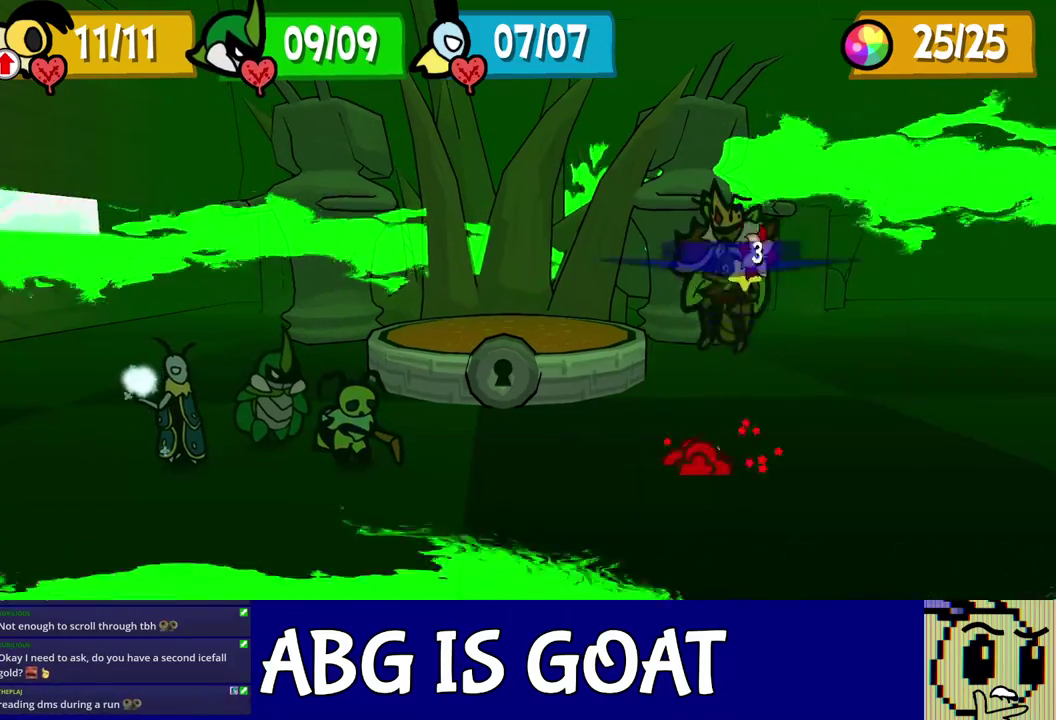
{"buttons": [], "events": []}
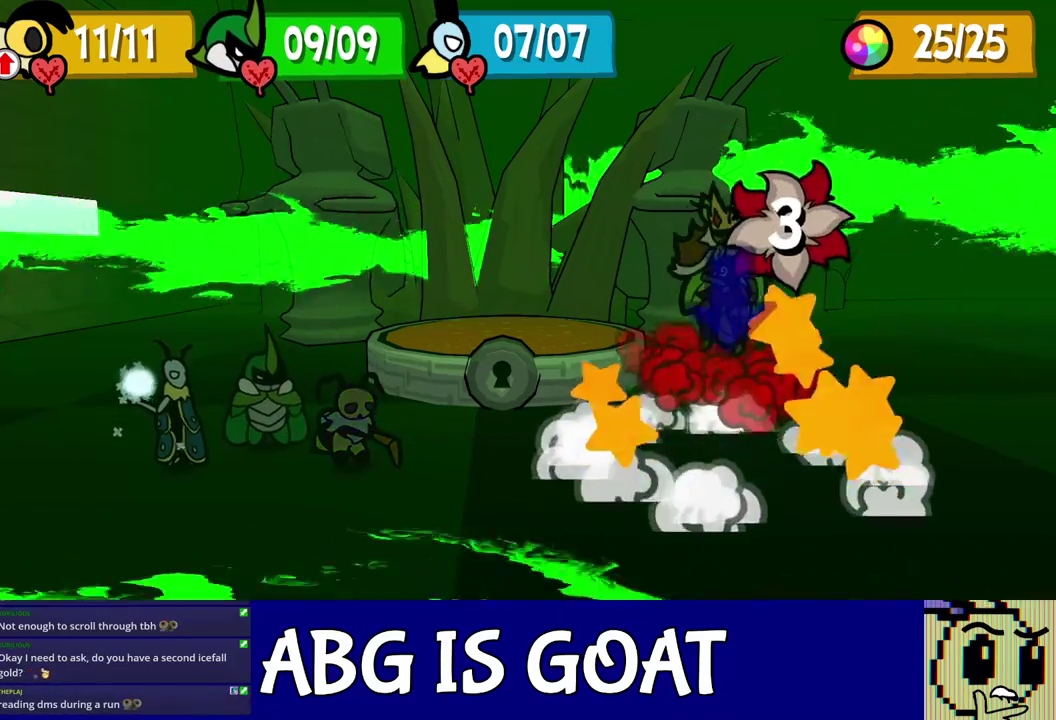
{"buttons": [], "events": []}
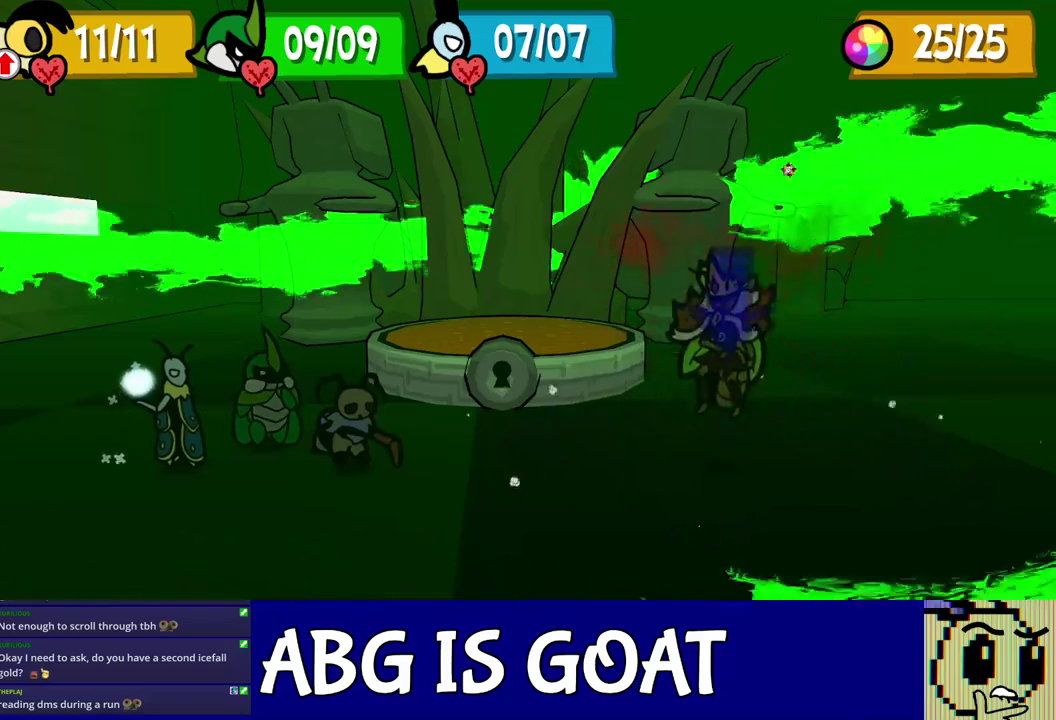
{"buttons": [], "events": []}
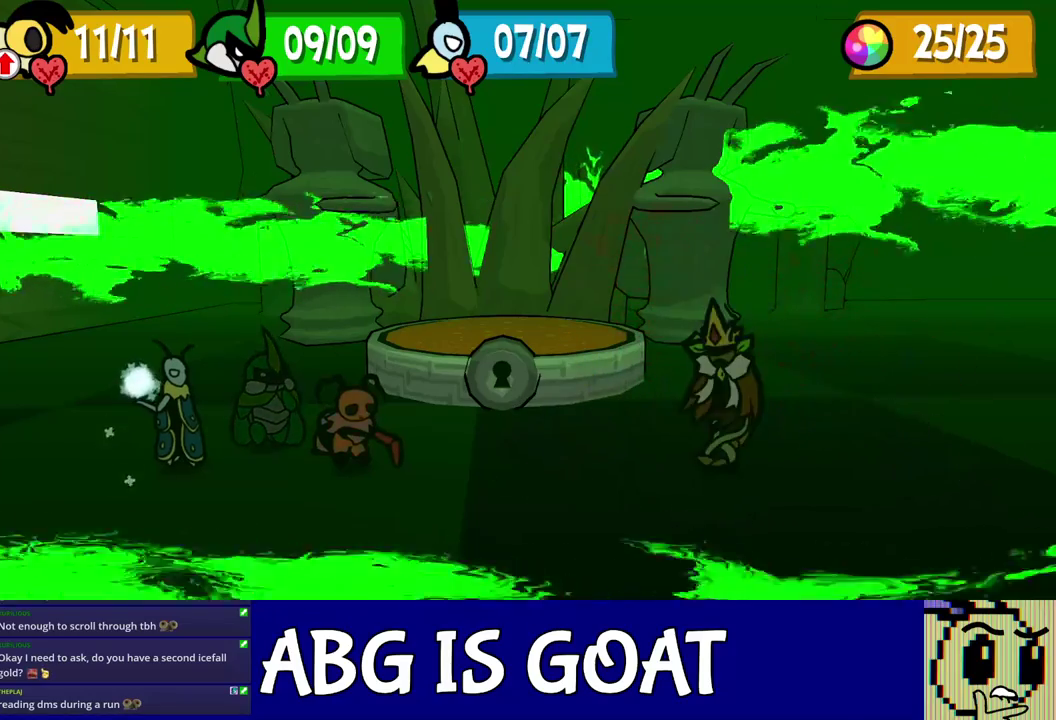
{"buttons": [], "events": [[117, "C_RIGHT", "down"], [167, "C_RIGHT", "up"], [217, "DPAD_LEFT", "down"], [283, "DPAD_LEFT", "up"], [333, "DPAD_LEFT", "down"], [417, "DPAD_LEFT", "up"]]}
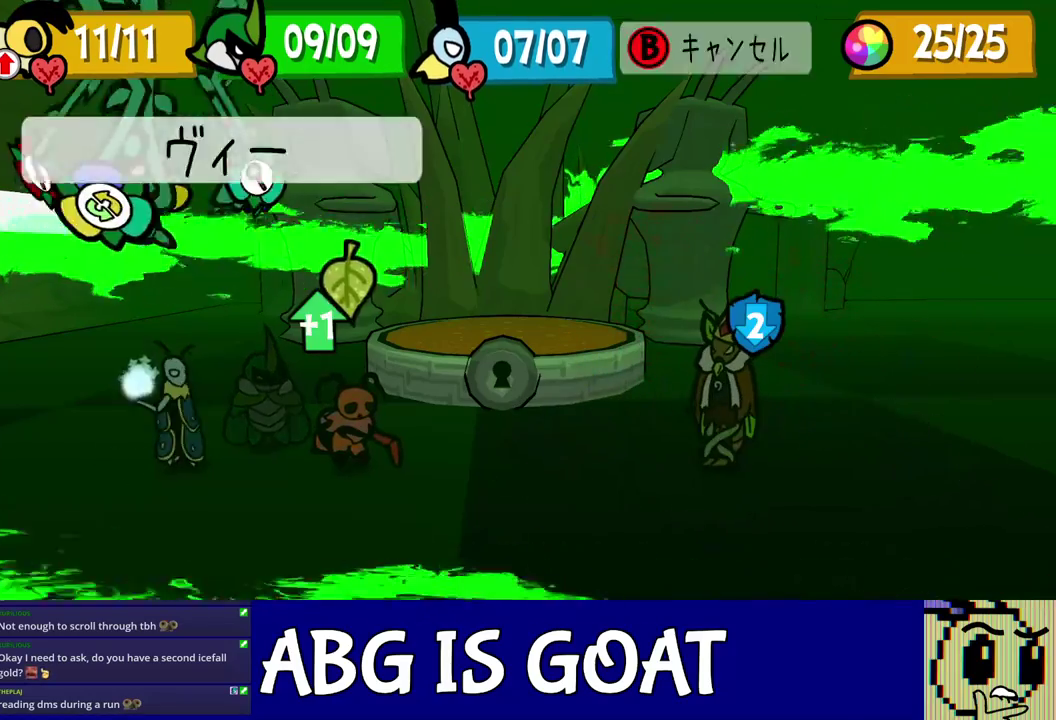
{"buttons": [], "events": []}
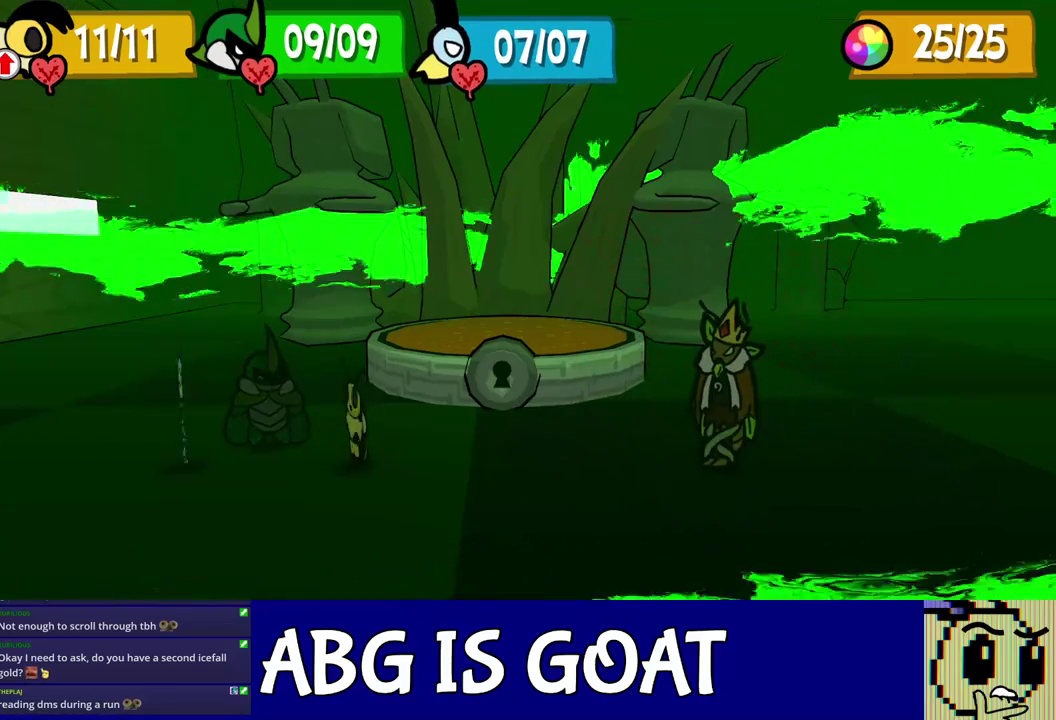
{"buttons": ["C_DOWN"], "events": [[200, "DPAD_LEFT", "down"], [250, "DPAD_LEFT", "up"], [317, "DPAD_LEFT", "down"], [400, "DPAD_LEFT", "up"], [483, "C_DOWN", "down"]]}
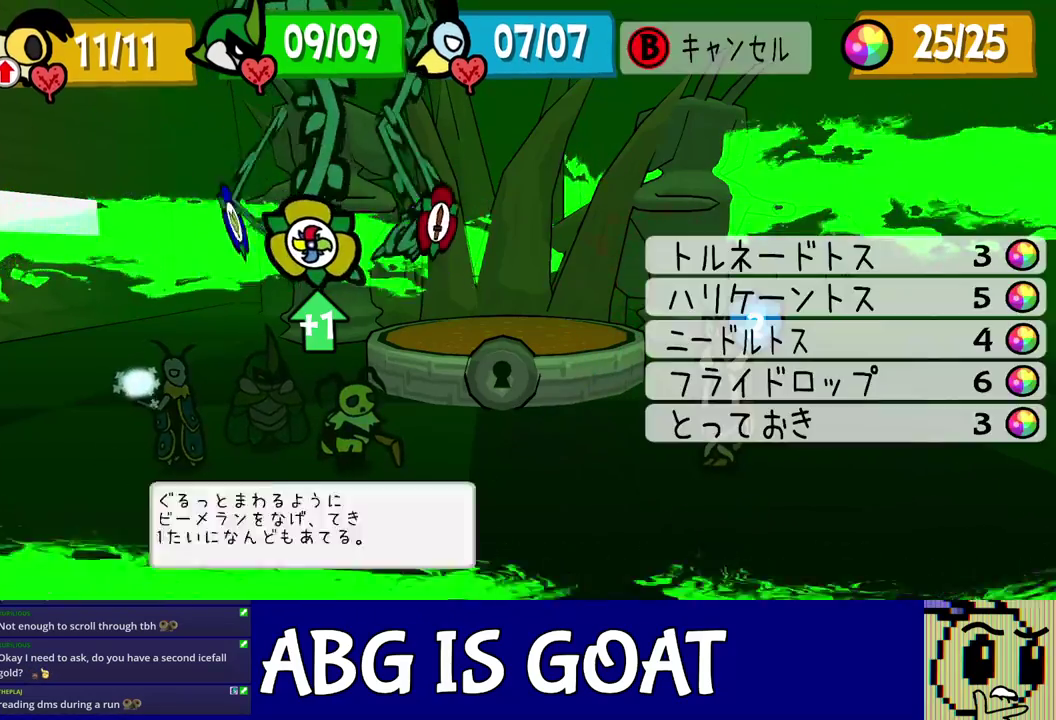
{"buttons": [], "events": [[33, "C_DOWN", "up"], [150, "DPAD_DOWN", "down"], [233, "DPAD_DOWN", "up"], [267, "C_DOWN", "down"], [300, "C_DOWN", "up"], [350, "C_DOWN", "down"], [417, "C_DOWN", "up"], [450, "C_DOWN", "down"], [500, "C_DOWN", "up"]]}
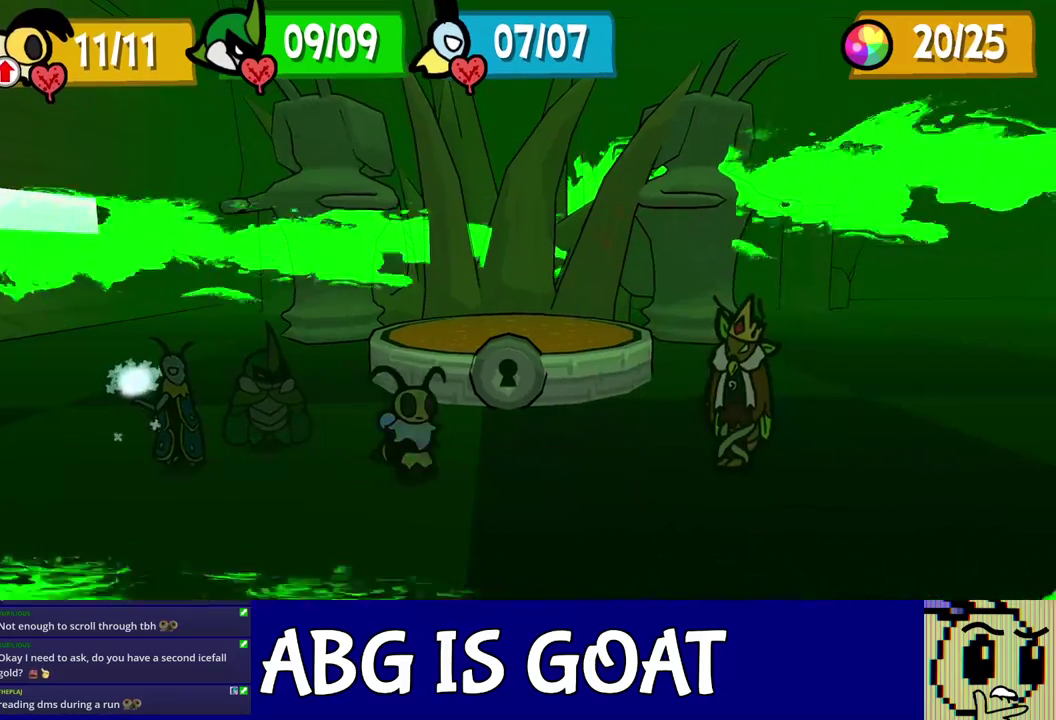
{"buttons": [], "events": [[250, "R1", "down"], [383, "L1", "down"], [433, "L1", "up"], [433, "R1", "up"]]}
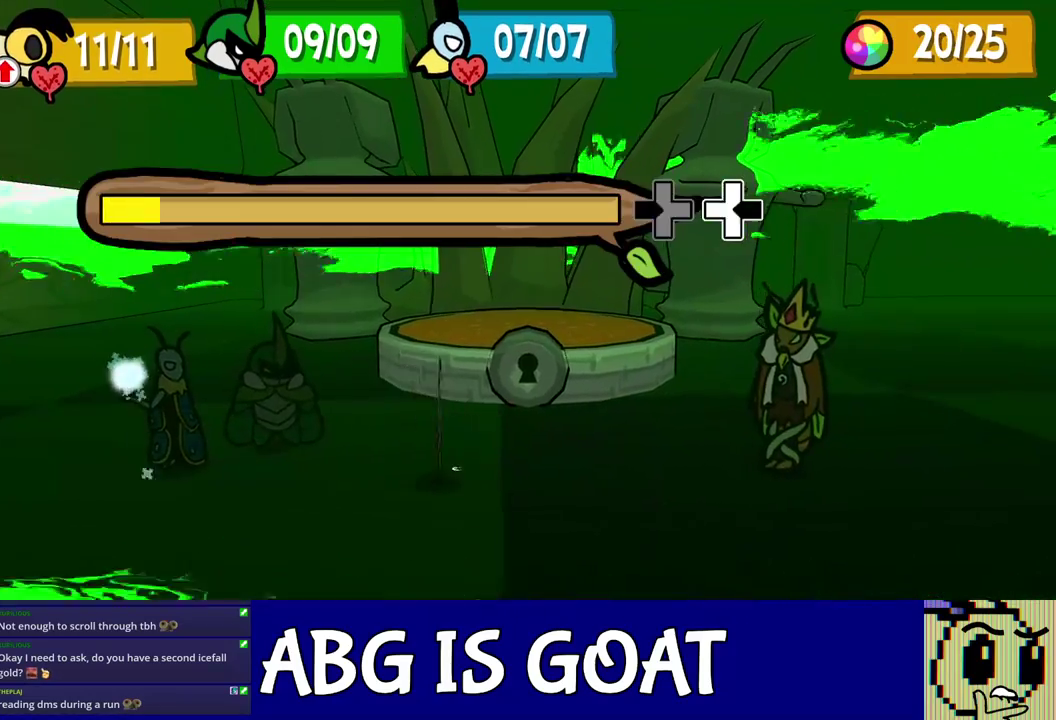
{"buttons": [], "events": [[33, "L1", "down"], [83, "L1", "up"], [217, "L1", "down"], [217, "R1", "down"], [267, "L1", "up"], [267, "R1", "up"], [317, "L1", "down"], [317, "R1", "down"], [400, "L1", "up"], [400, "R1", "up"], [450, "L1", "down"], [450, "R1", "down"], [500, "L1", "up"], [500, "R1", "up"]]}
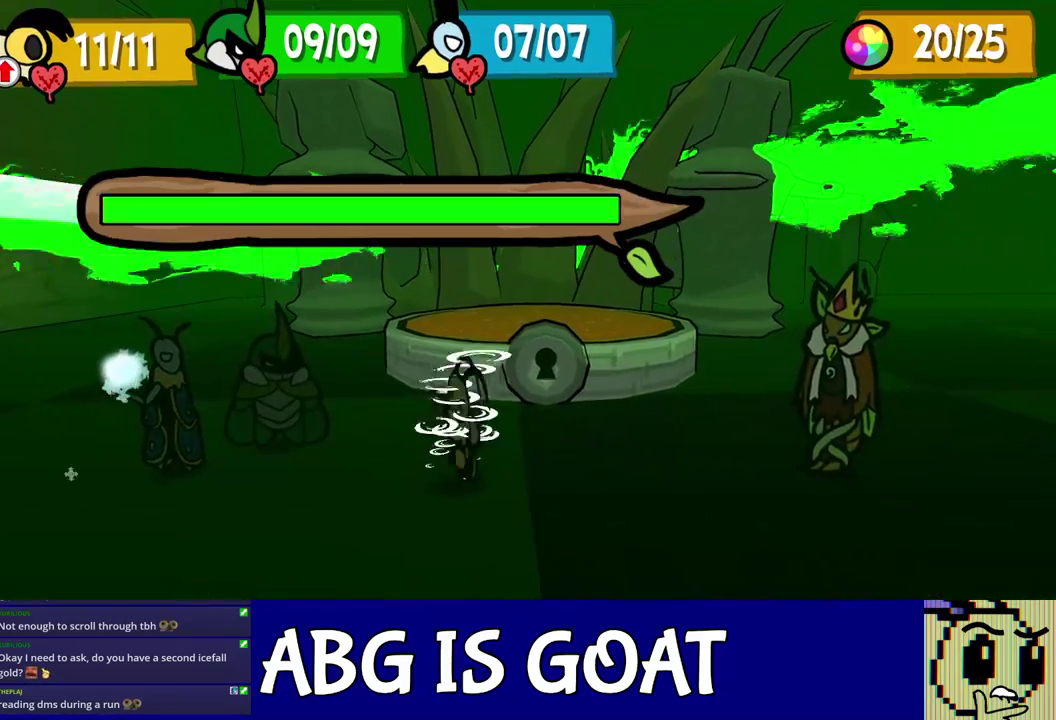
{"buttons": [], "events": [[50, "L1", "down"], [50, "R1", "down"], [100, "L1", "up"], [100, "R1", "up"], [150, "R1", "down"], [233, "R1", "up"]]}
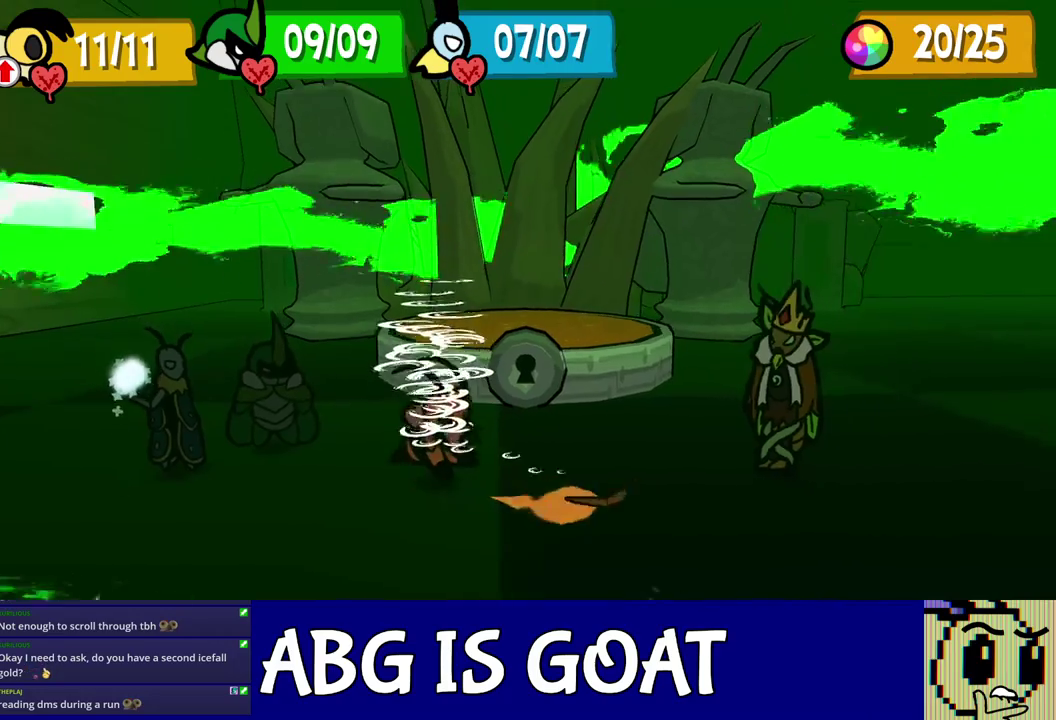
{"buttons": [], "events": []}
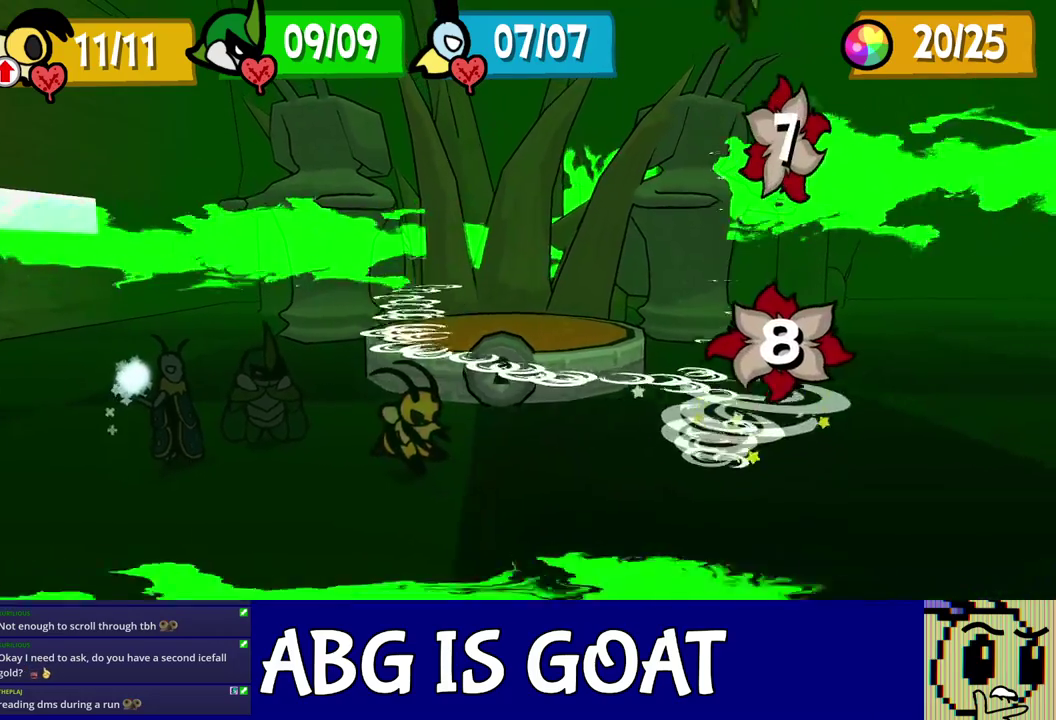
{"buttons": [], "events": []}
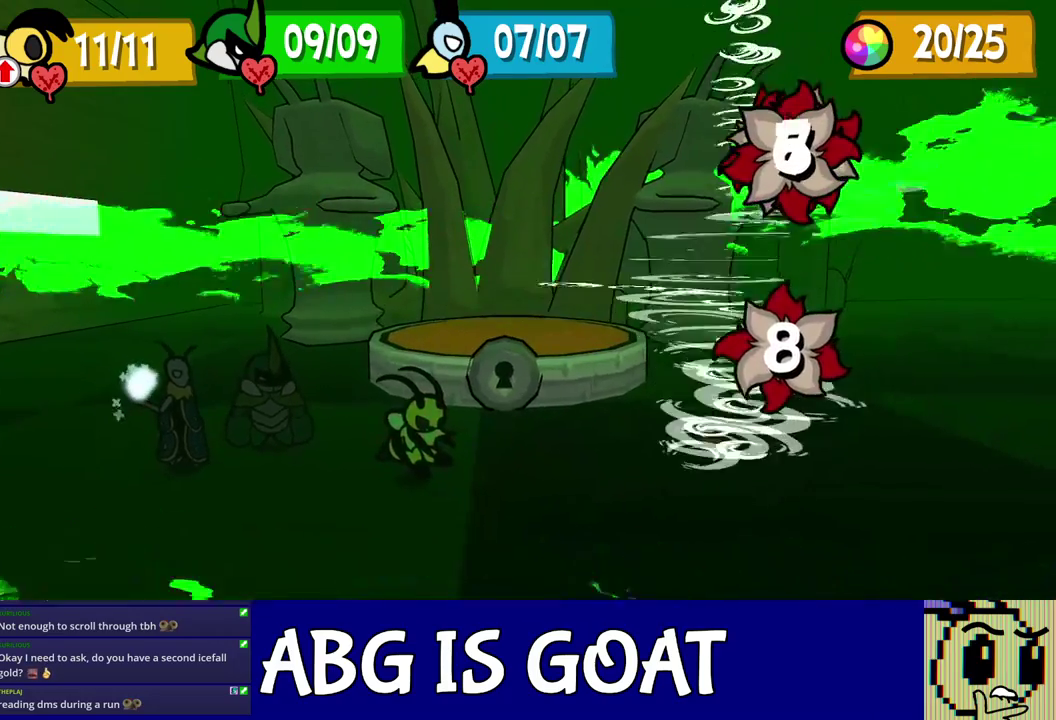
{"buttons": [], "events": []}
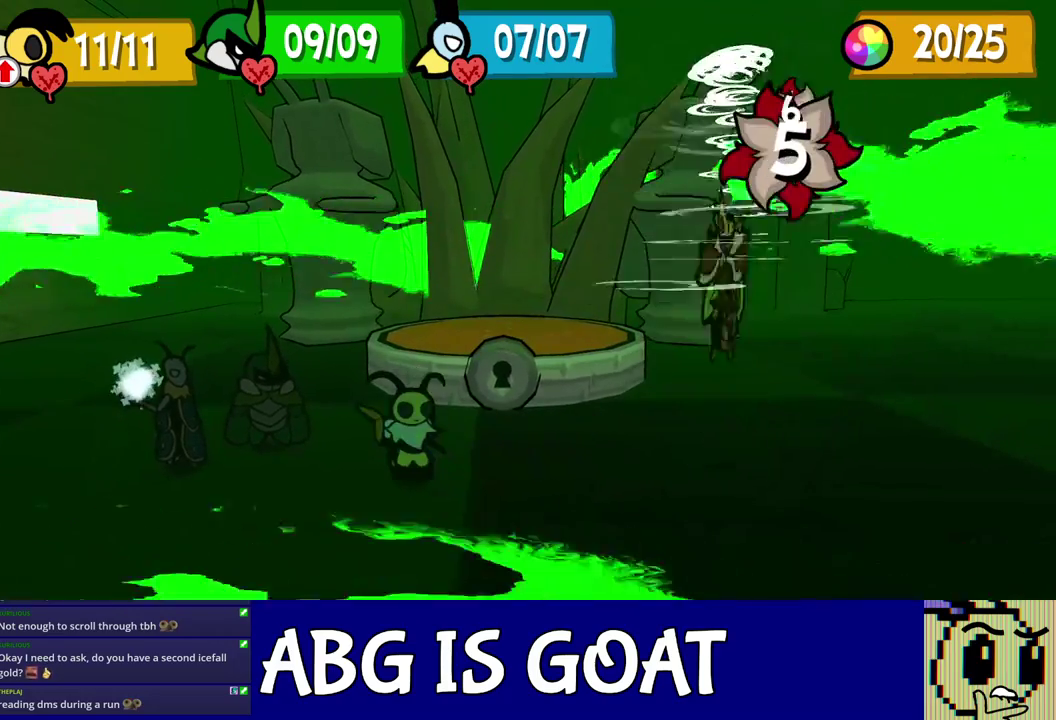
{"buttons": [], "events": []}
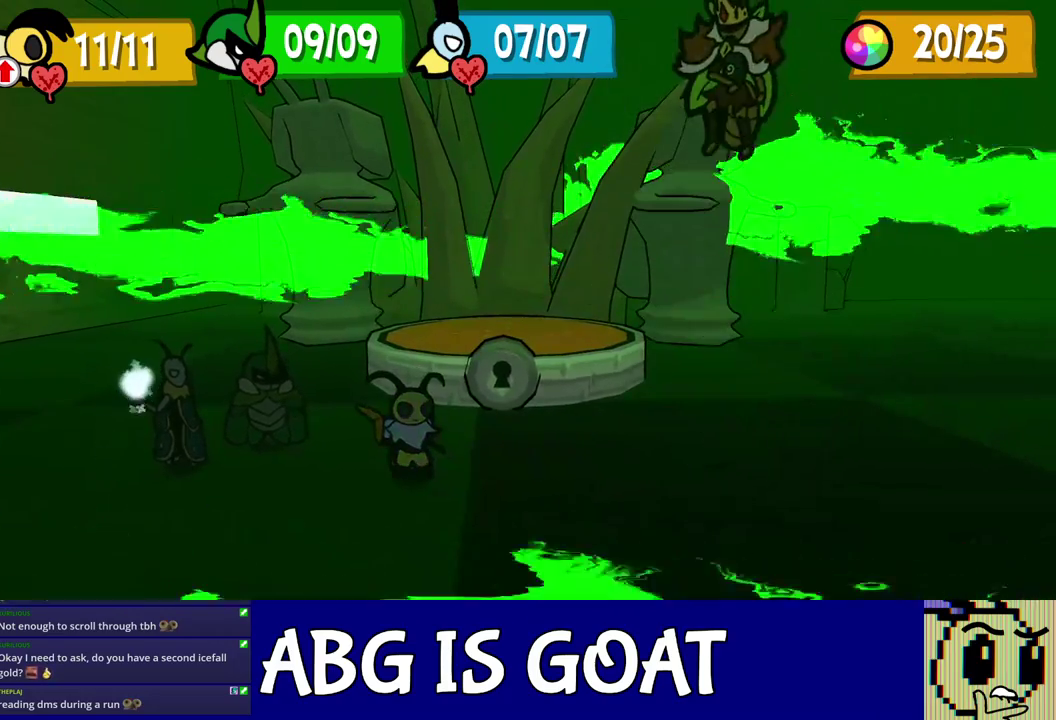
{"buttons": [], "events": []}
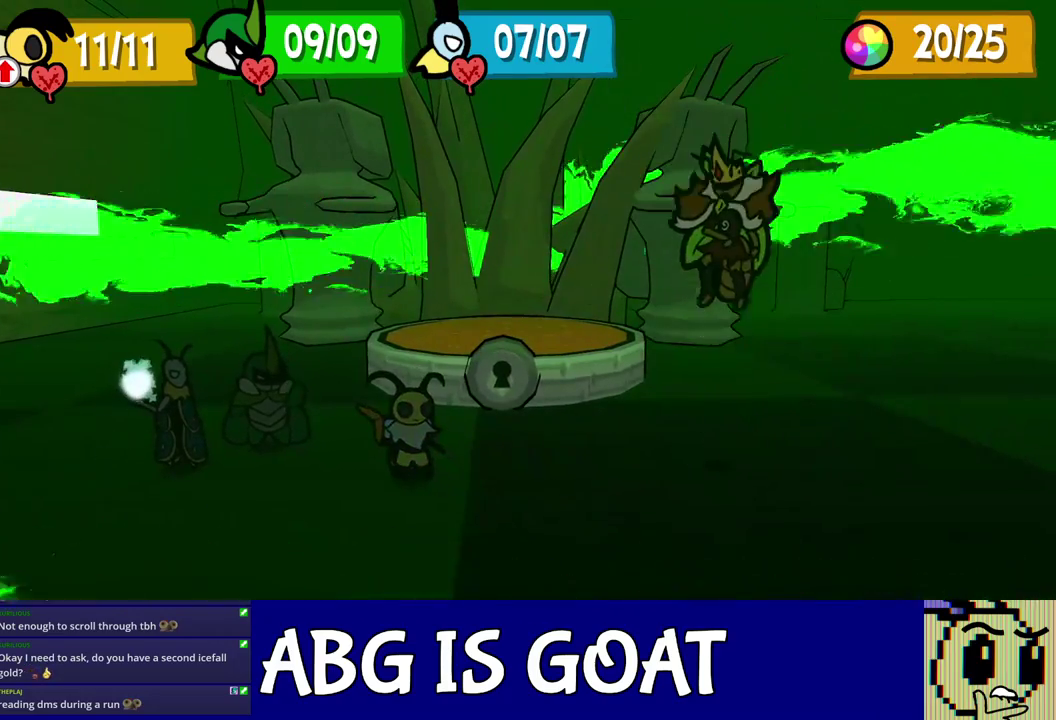
{"buttons": [], "events": []}
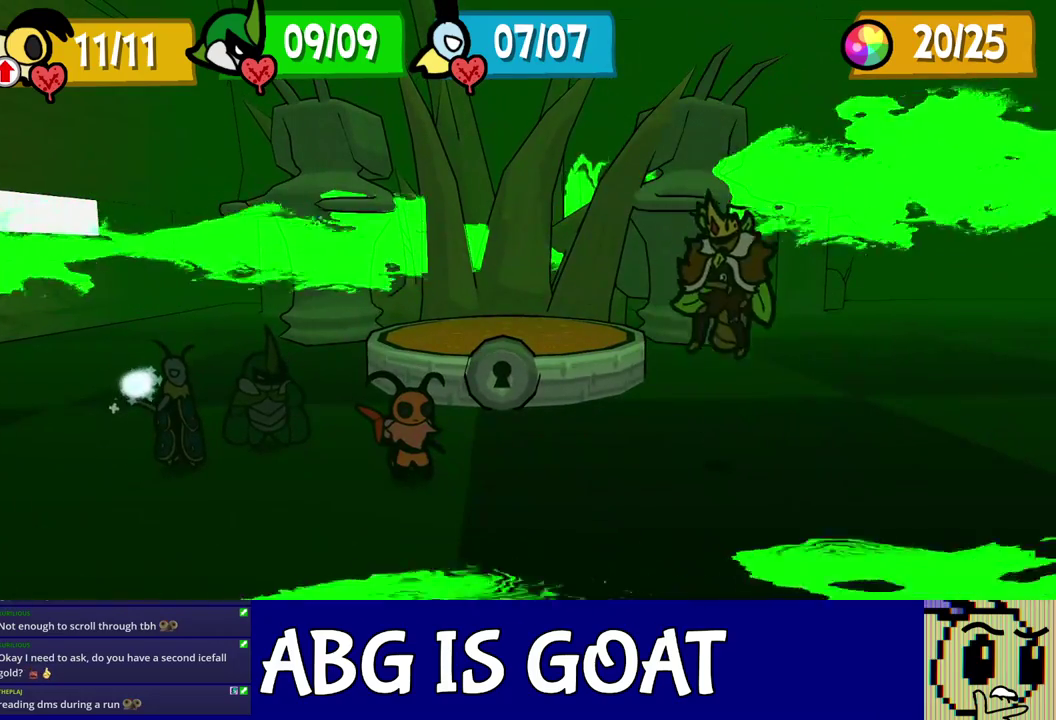
{"buttons": [], "events": []}
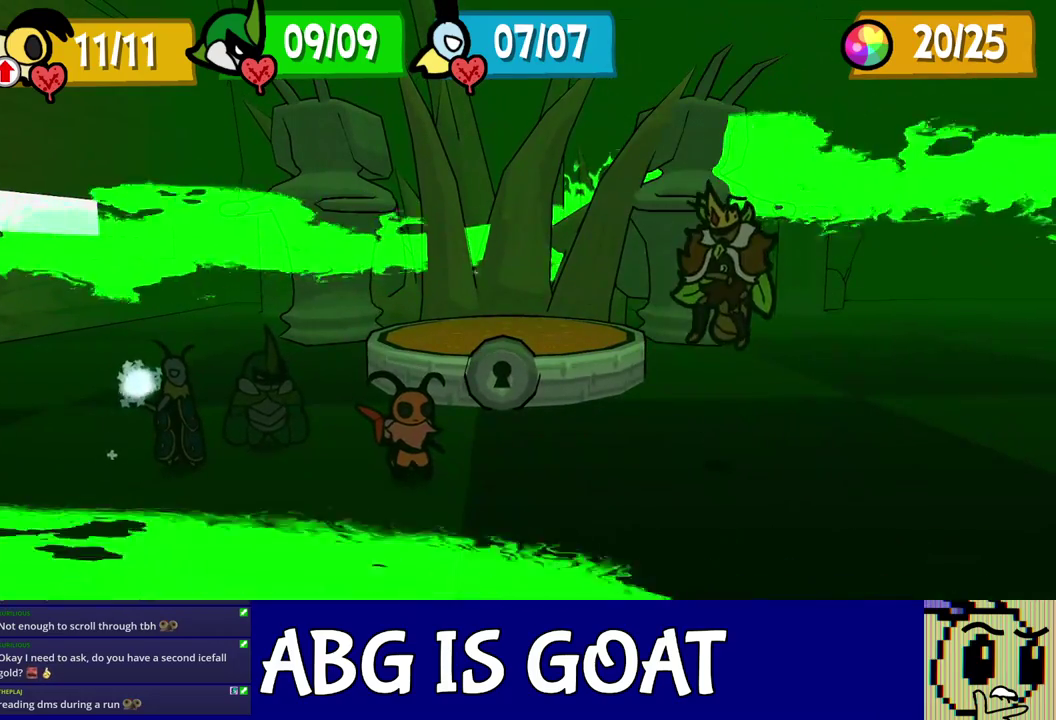
{"buttons": [], "events": []}
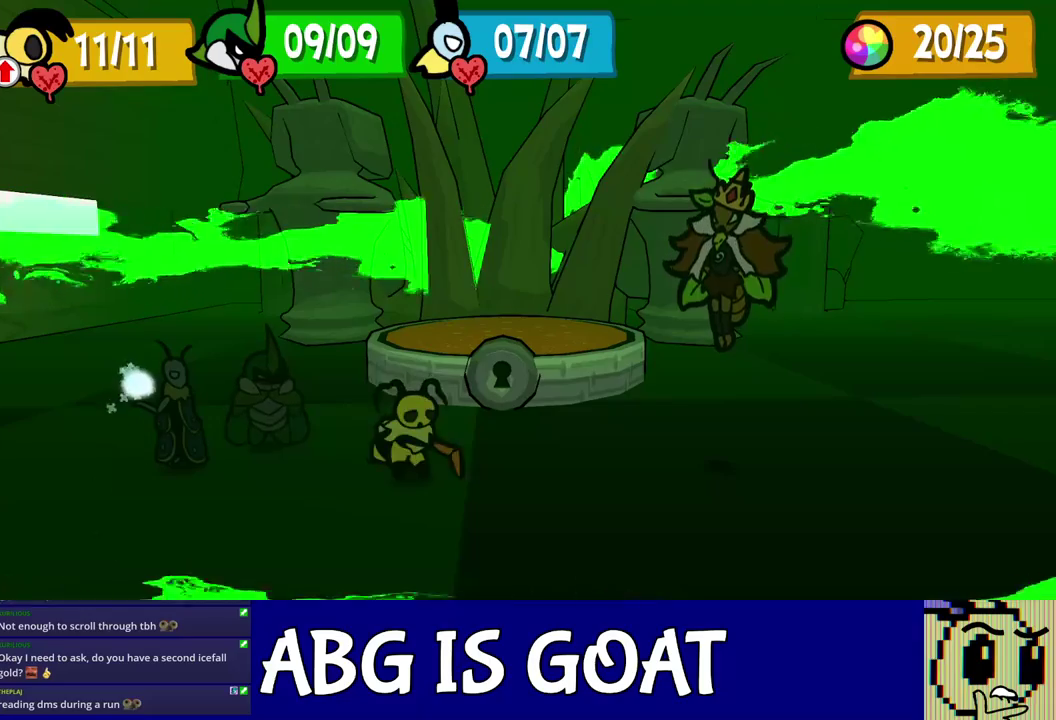
{"buttons": ["C_DOWN"], "events": [[467, "C_DOWN", "down"]]}
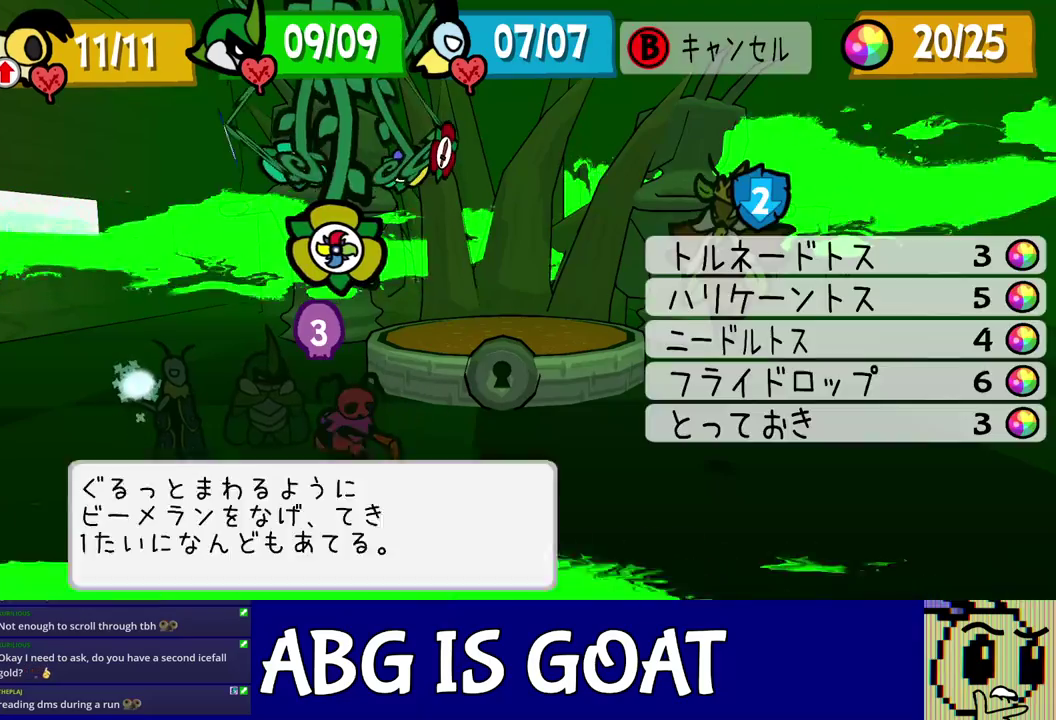
{"buttons": ["C_DOWN"], "events": [[167, "DPAD_DOWN", "down"], [267, "DPAD_DOWN", "up"]]}
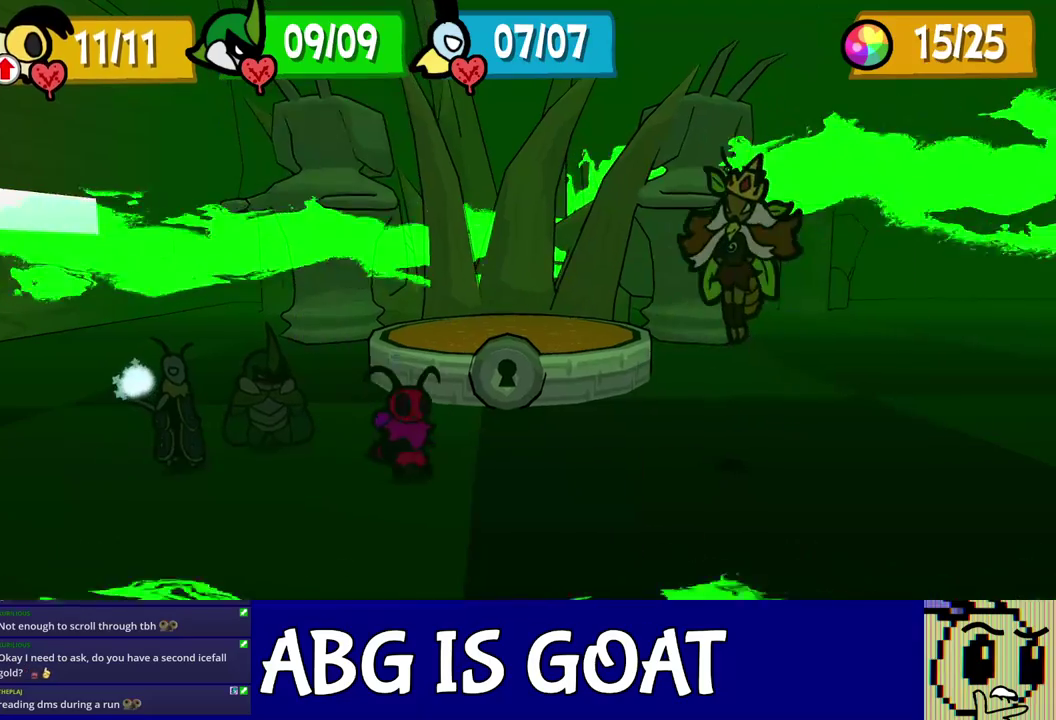
{"buttons": ["L1", "R1"]}